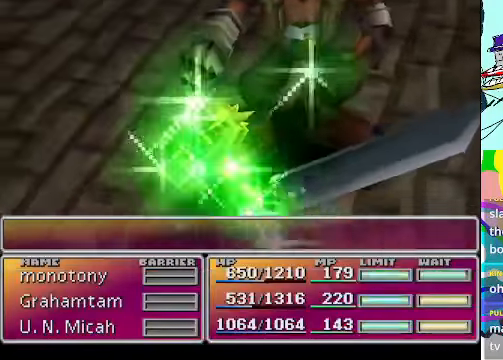
Gameplay with a controller (Xbox layout); each line is a JSON object with the inputs held at the frame after it. "events" lists button and stick changes between this image and that frame as [ms after this image, input, new state], when the widget could be followed in between. Not read: L3 R3 right_stick.
{"buttons": [], "left_stick": "center", "events": [[200, "R1", "down"], [300, "R1", "up"]]}
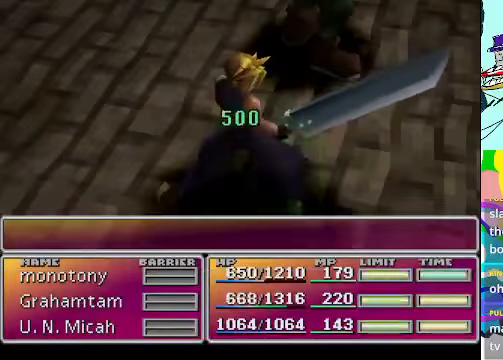
{"buttons": [], "left_stick": "center"}
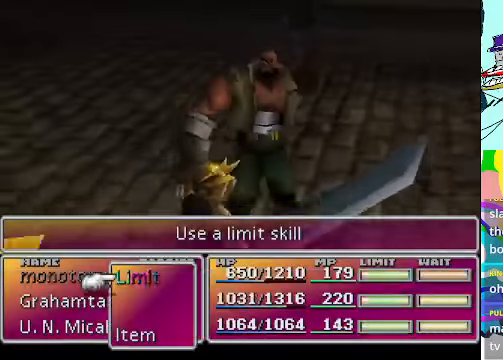
{"buttons": [], "left_stick": "center", "events": [[167, "DPAD_UP", "down"], [267, "DPAD_UP", "up"], [333, "B", "down"], [433, "B", "up"]]}
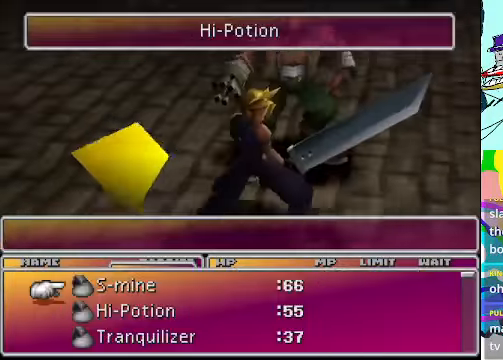
{"buttons": [], "left_stick": "center", "events": []}
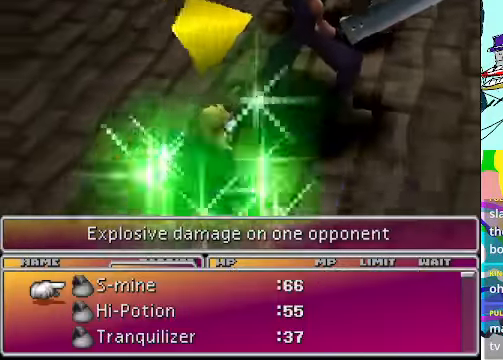
{"buttons": [], "left_stick": "center", "events": []}
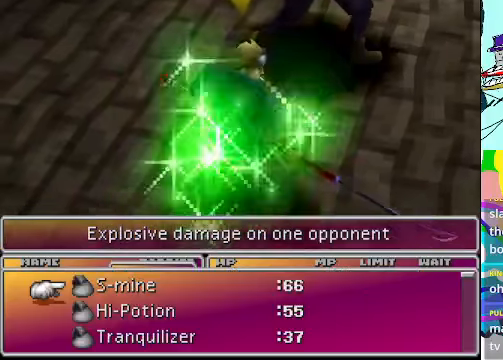
{"buttons": [], "left_stick": "center", "events": [[366, "B", "down"], [500, "B", "up"]]}
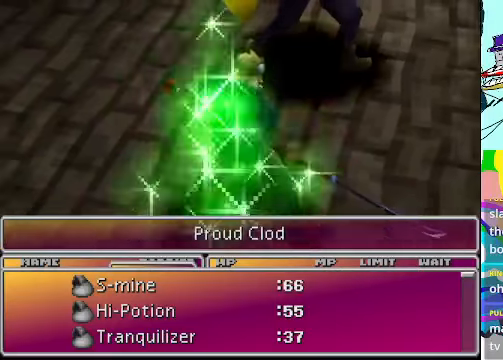
{"buttons": ["B"], "left_stick": "center", "events": [[500, "B", "down"]]}
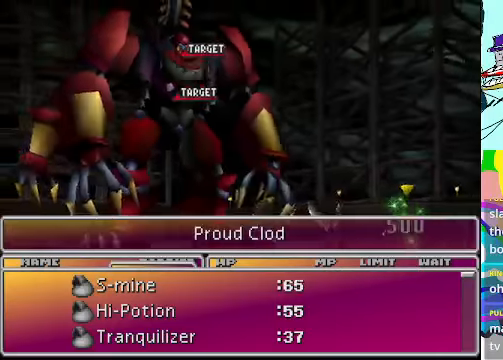
{"buttons": ["R1"], "left_stick": "center", "events": [[66, "B", "up"], [366, "R1", "down"]]}
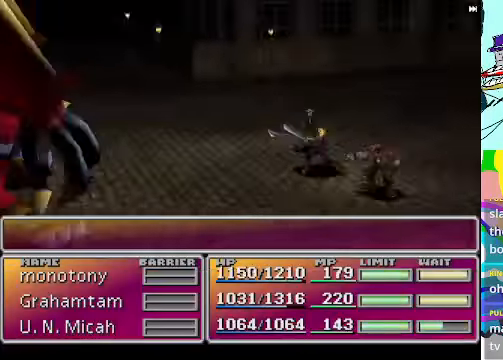
{"buttons": [], "left_stick": "center", "events": [[433, "R1", "up"]]}
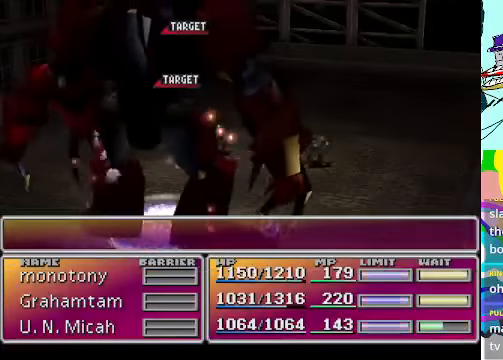
{"buttons": ["R1"], "left_stick": "center", "events": [[166, "R1", "down"]]}
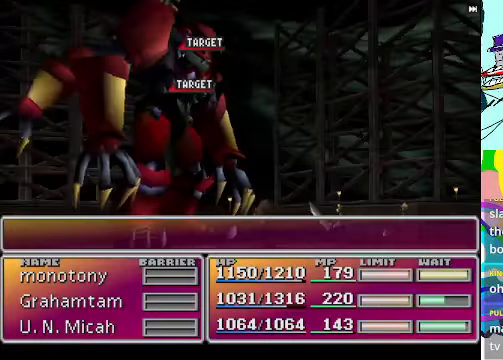
{"buttons": [], "left_stick": "center", "events": [[66, "R1", "up"], [266, "R1", "down"], [500, "R1", "up"]]}
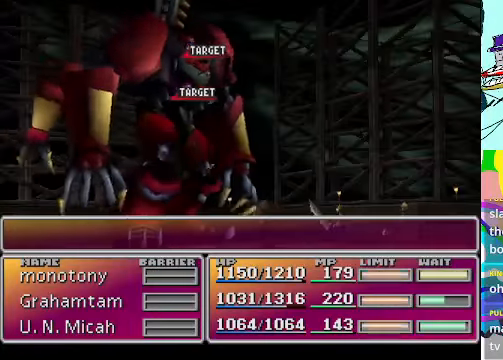
{"buttons": ["R1"], "left_stick": "center", "events": [[233, "R1", "down"]]}
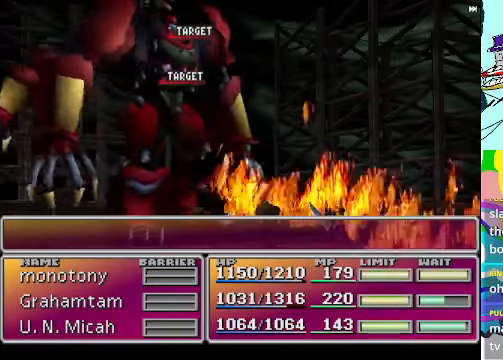
{"buttons": ["R1"], "left_stick": "center", "events": [[66, "R1", "up"], [466, "R1", "down"]]}
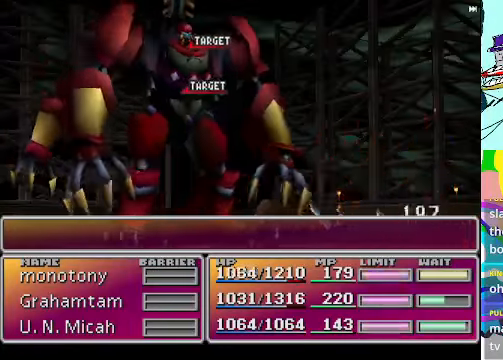
{"buttons": [], "left_stick": "center", "events": [[100, "R1", "up"]]}
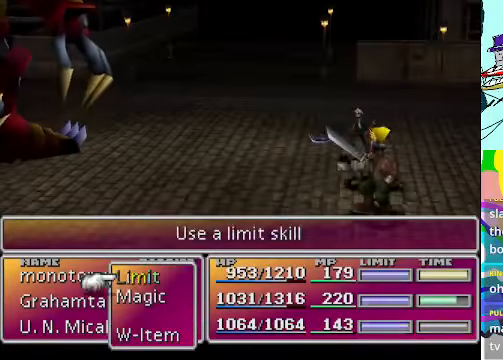
{"buttons": [], "left_stick": "center", "events": [[66, "DPAD_UP", "down"], [166, "DPAD_UP", "up"], [200, "B", "down"], [333, "B", "up"]]}
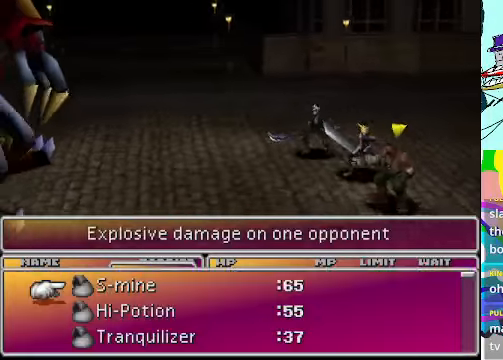
{"buttons": [], "left_stick": "center", "events": []}
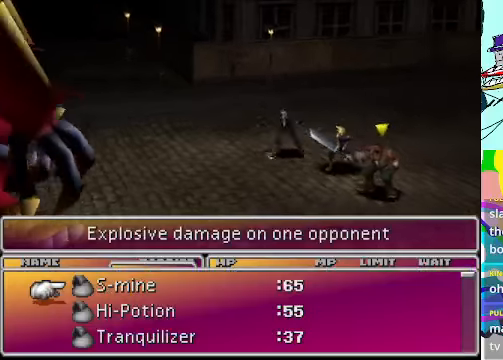
{"buttons": [], "left_stick": "center", "events": [[134, "B", "down"], [234, "B", "up"]]}
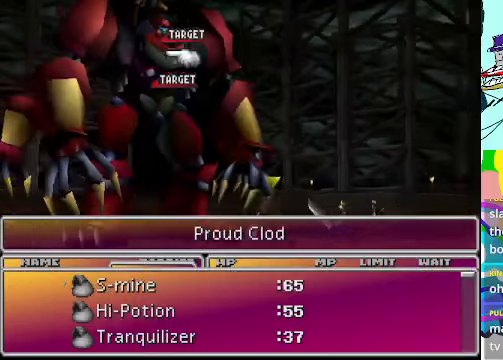
{"buttons": [], "left_stick": "center", "events": [[234, "B", "down"], [334, "B", "up"]]}
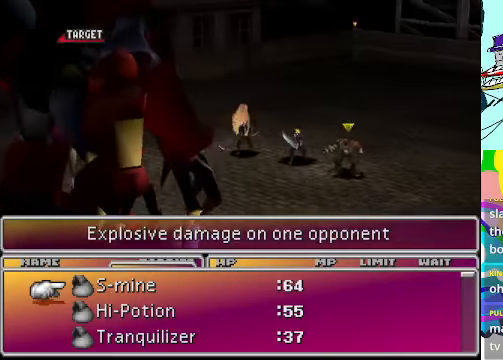
{"buttons": [], "left_stick": "center", "events": [[67, "B", "down"], [167, "B", "up"], [367, "B", "down"], [467, "B", "up"]]}
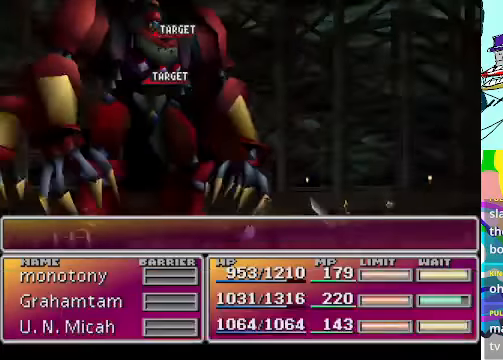
{"buttons": ["R1"], "left_stick": "center", "events": [[167, "R1", "down"]]}
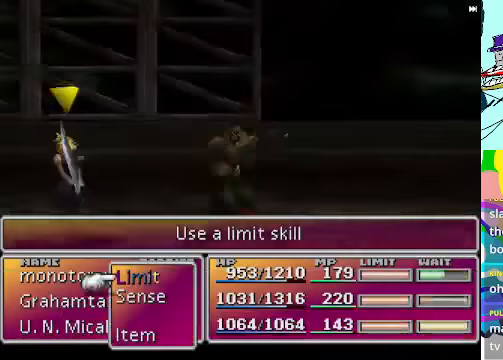
{"buttons": ["DPAD_UP"], "left_stick": "center", "events": [[334, "R1", "up"], [400, "DPAD_UP", "down"]]}
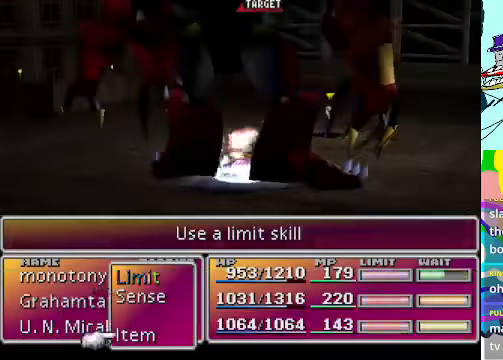
{"buttons": ["B"], "left_stick": "center", "events": [[67, "DPAD_UP", "up"], [100, "B", "down"], [200, "B", "up"], [434, "B", "down"]]}
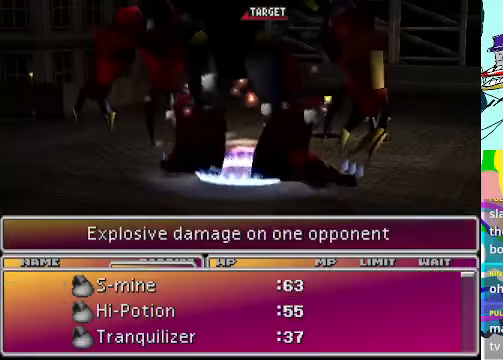
{"buttons": ["R1"], "left_stick": "center", "events": [[34, "B", "up"], [100, "B", "down"], [200, "B", "up"], [267, "R1", "down"]]}
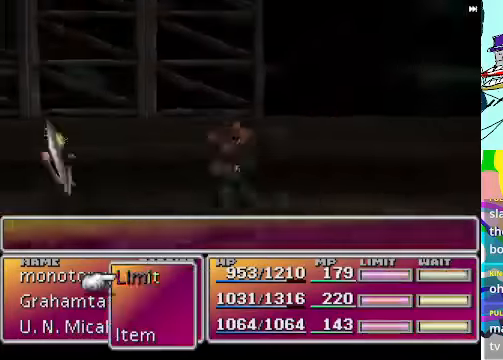
{"buttons": ["B"], "left_stick": "center", "events": [[267, "R1", "up"], [400, "DPAD_UP", "down"], [467, "DPAD_UP", "up"], [500, "B", "down"]]}
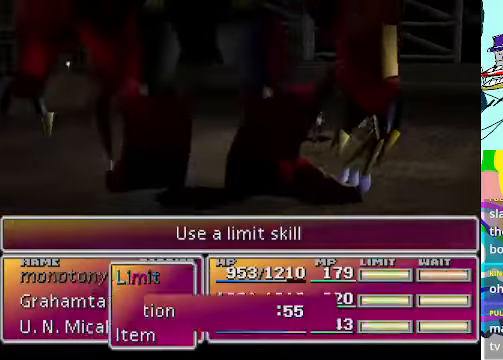
{"buttons": ["B"], "left_stick": "center", "events": [[100, "B", "up"], [300, "B", "down"], [400, "B", "up"], [467, "B", "down"]]}
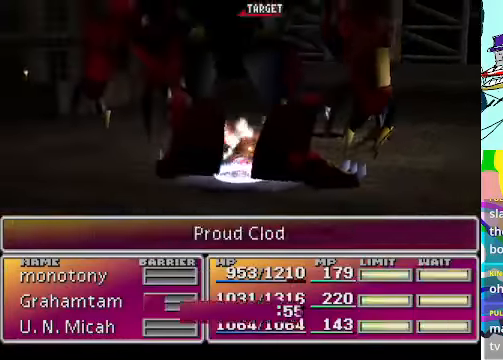
{"buttons": ["R1"], "left_stick": "center", "events": [[34, "B", "up"], [67, "R1", "down"]]}
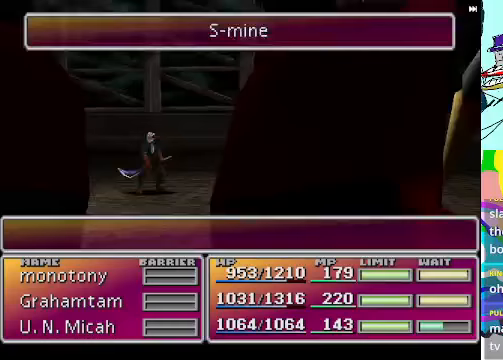
{"buttons": ["R1"], "left_stick": "center", "events": []}